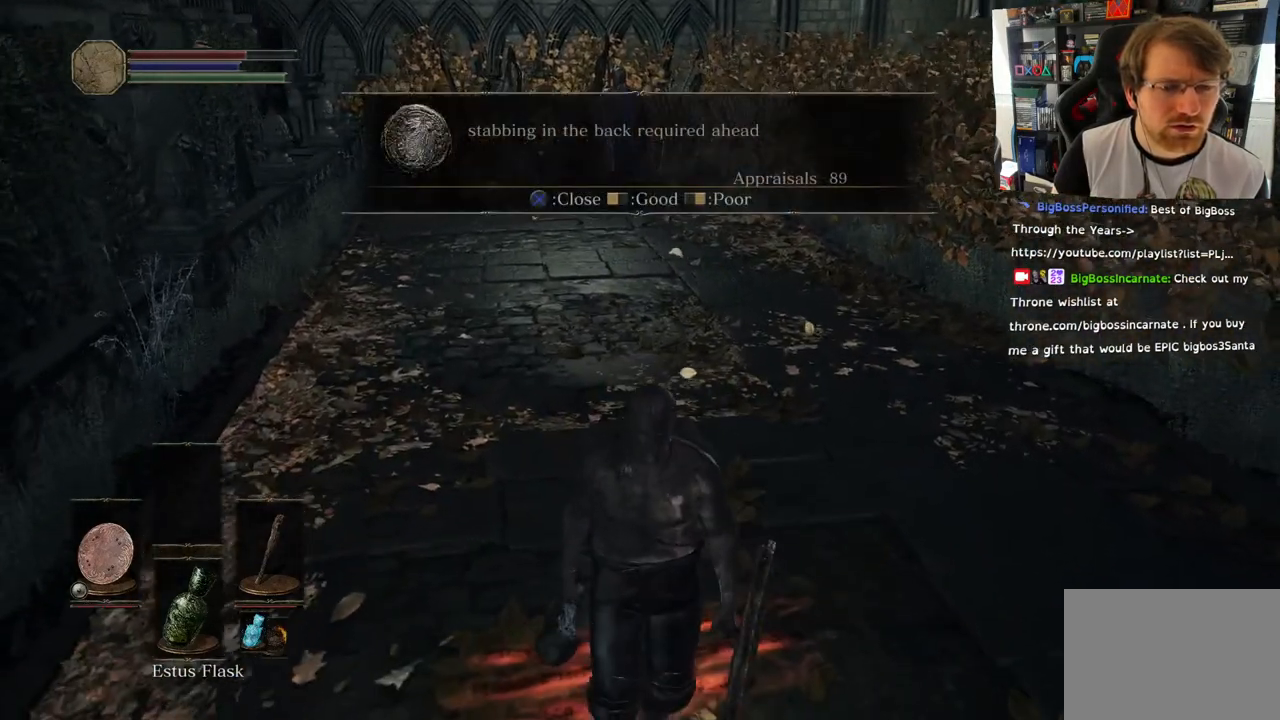
Gameplay with a controller (PlayStation layout); each line is a JSON object with the inputs held at the frame after it. "events" lists button and stick changes between this image and that frame as [ms after this image, input, new state], when the widget could be followed in between.
{"buttons": [], "left_stick": "down", "right_stick": "left", "events": [[500, "right_stick", "left"]]}
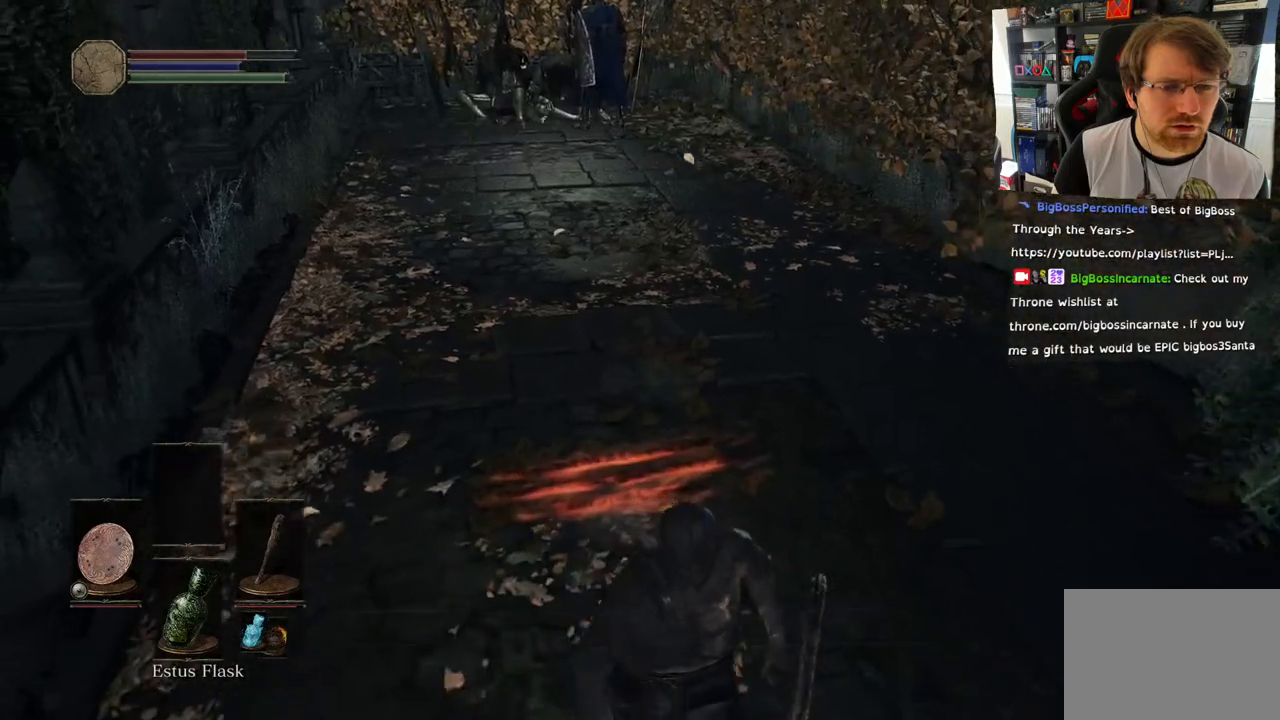
{"buttons": [], "left_stick": "up", "right_stick": "center", "events": [[267, "left_stick", "up"], [383, "right_stick", "center"]]}
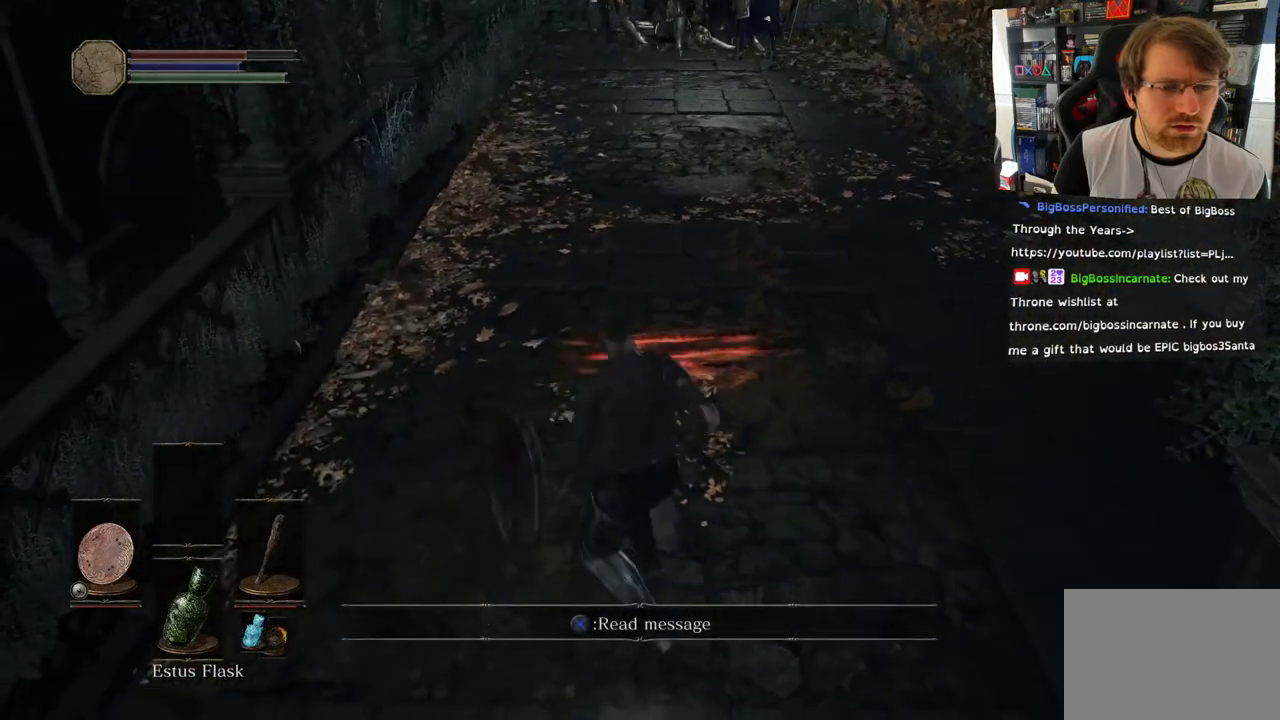
{"buttons": [], "left_stick": "up", "right_stick": "center", "events": []}
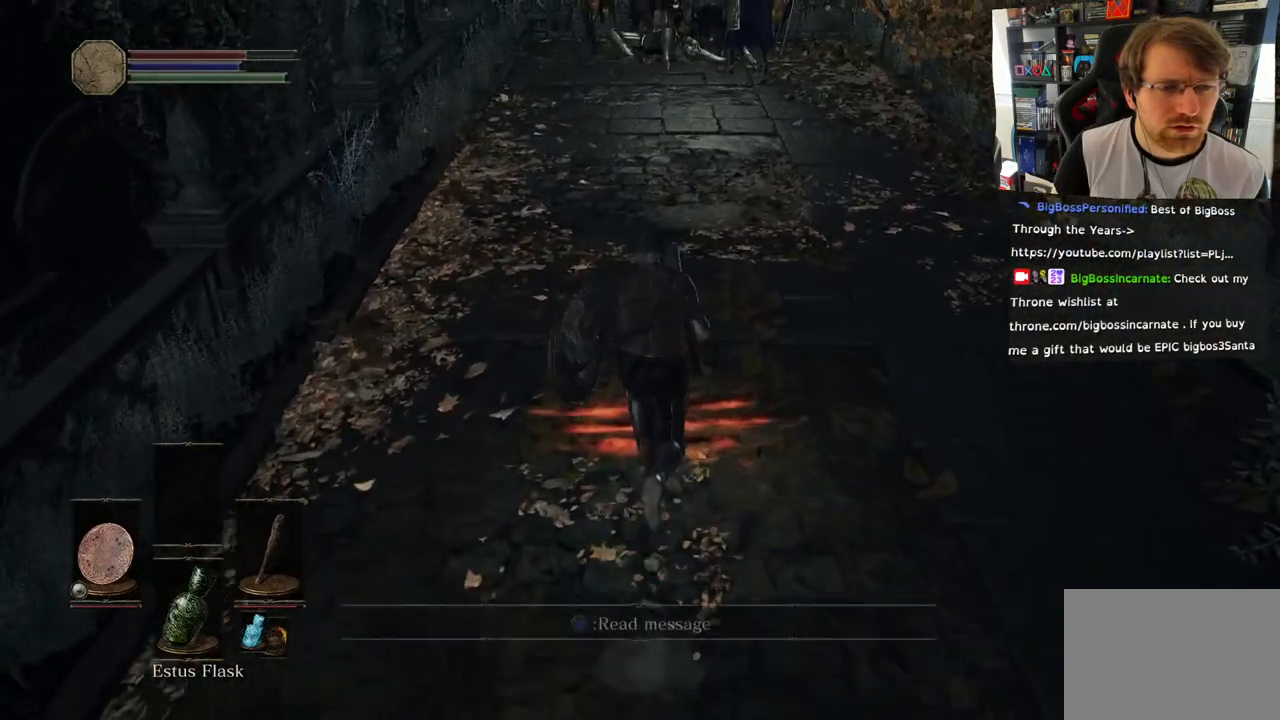
{"buttons": [], "left_stick": "center", "right_stick": "center", "events": [[67, "CROSS", "down"], [150, "CROSS", "up"], [483, "left_stick", "center"]]}
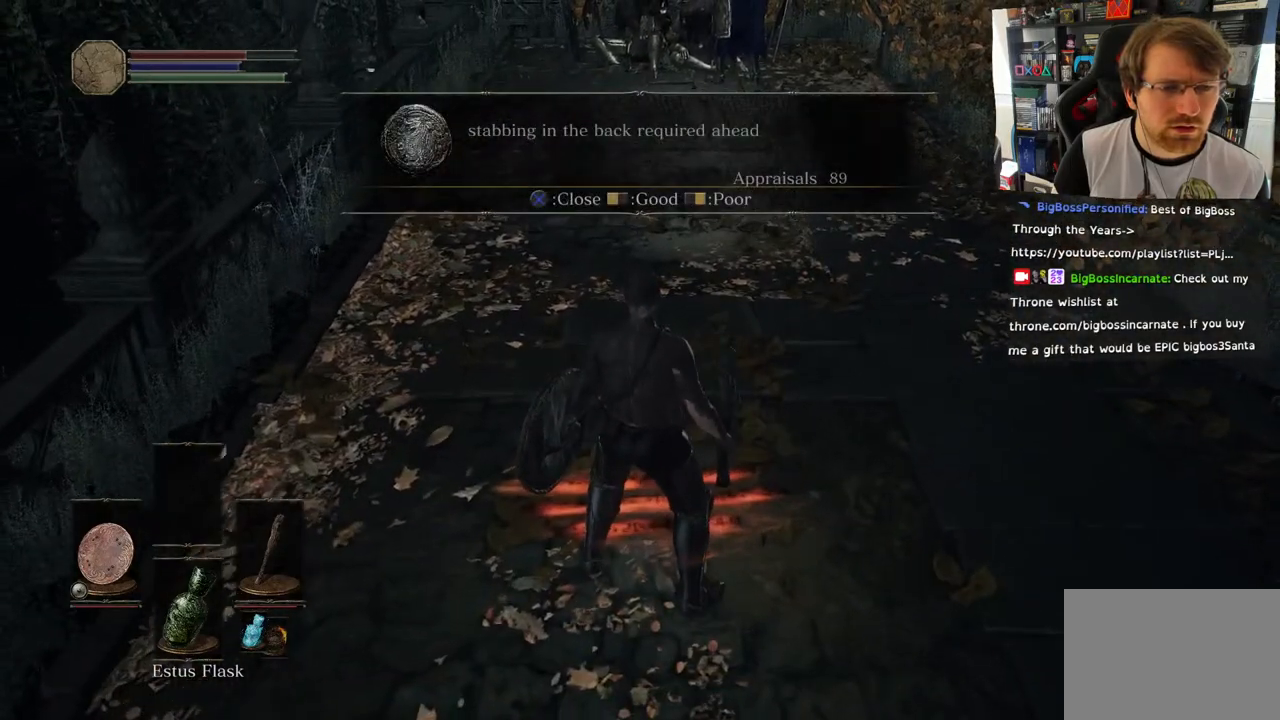
{"buttons": [], "left_stick": "center", "right_stick": "center", "events": []}
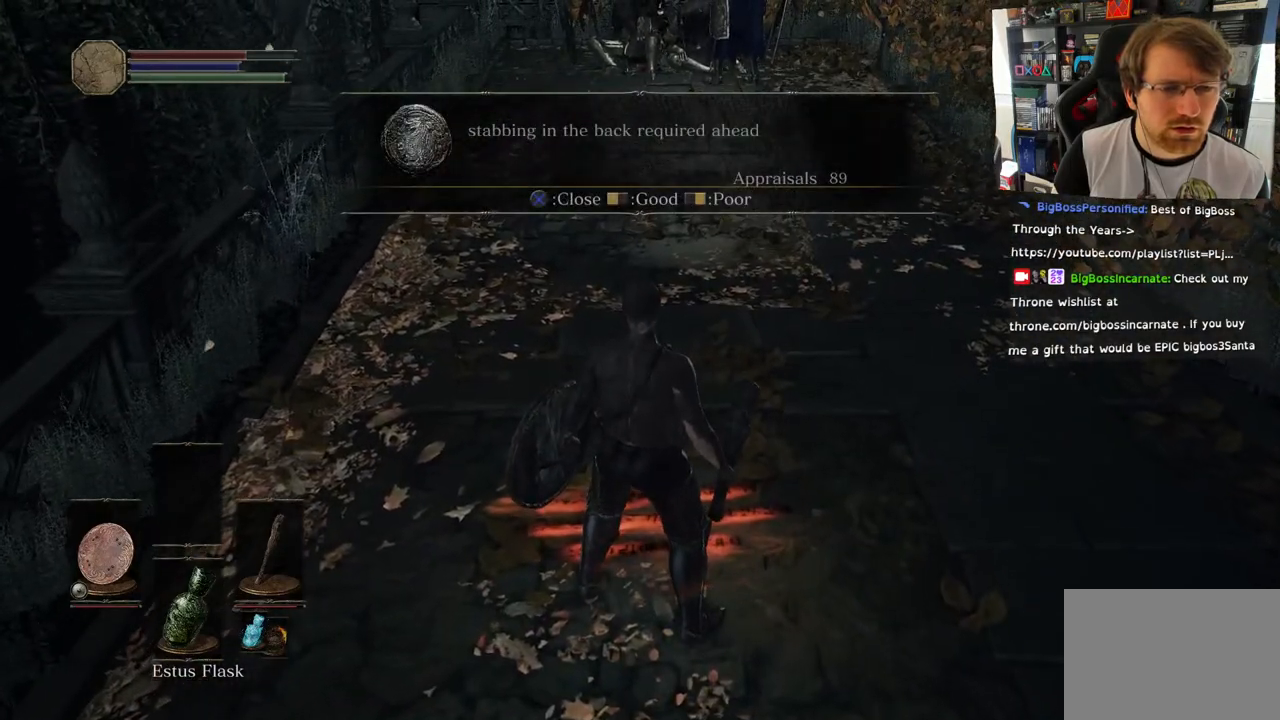
{"buttons": [], "left_stick": "center", "right_stick": "left", "events": [[417, "right_stick", "left"]]}
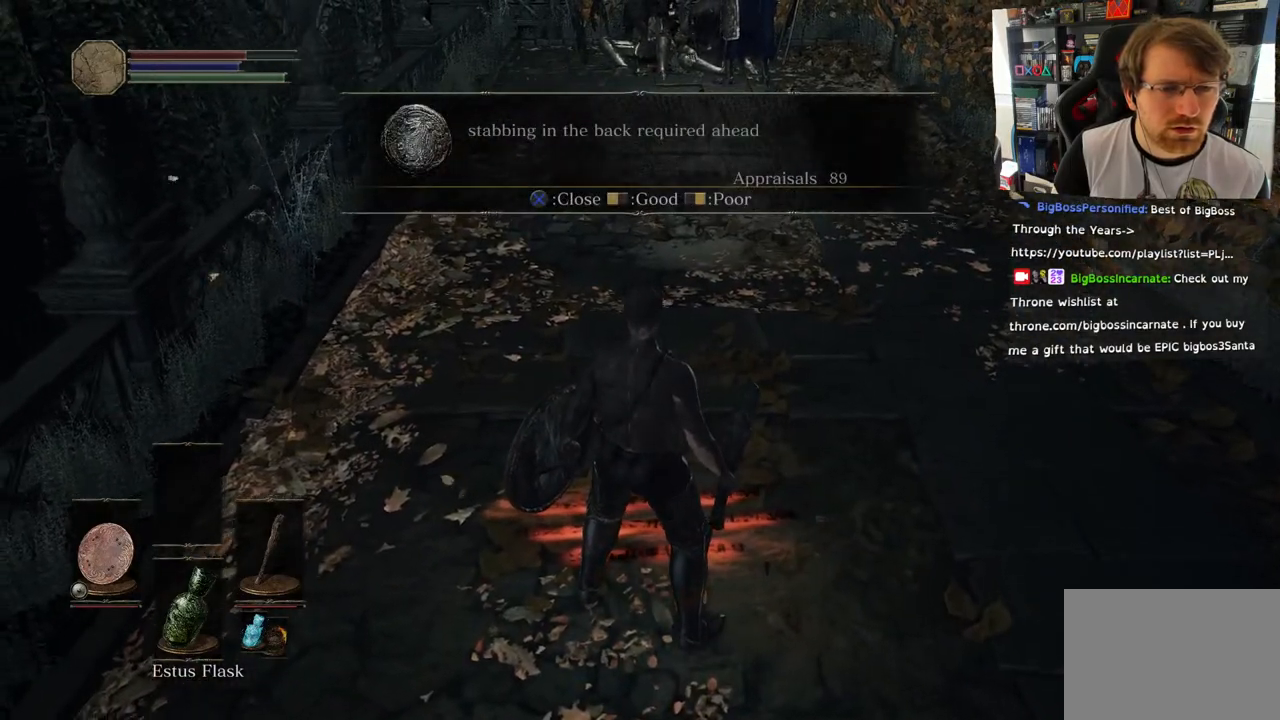
{"buttons": [], "left_stick": "center", "right_stick": "left", "events": []}
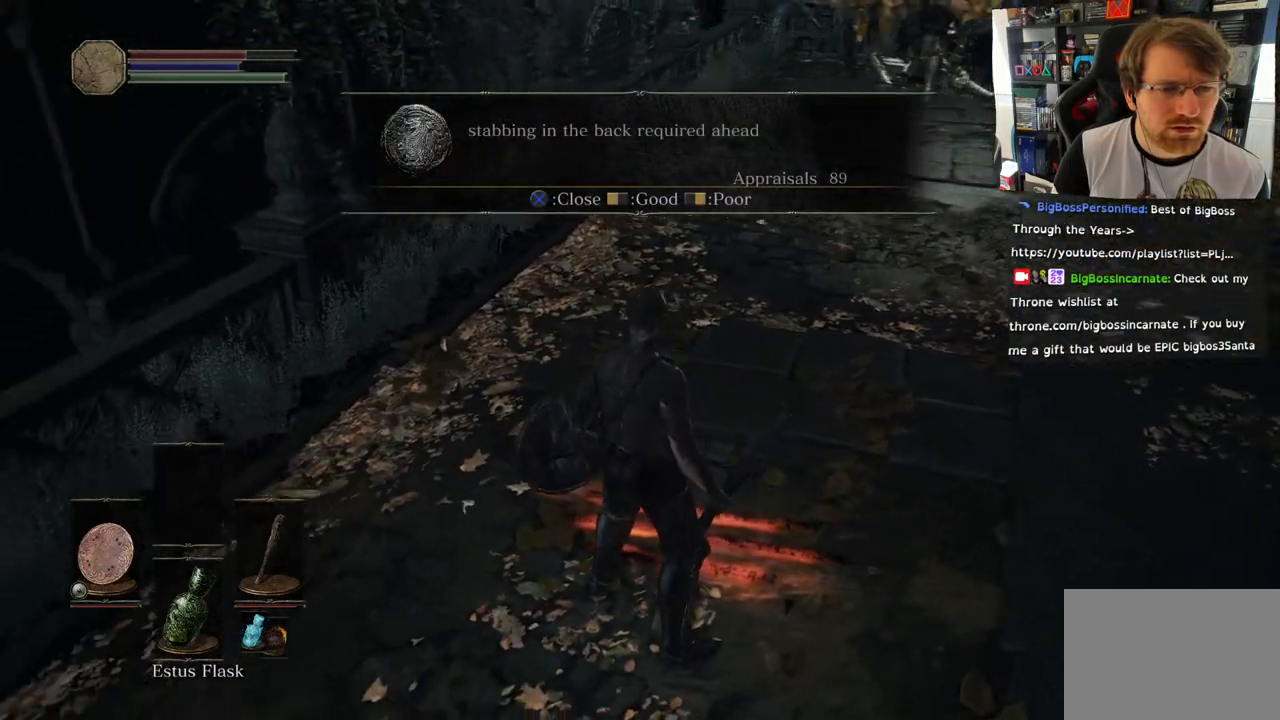
{"buttons": [], "left_stick": "left", "right_stick": "left", "events": [[450, "left_stick", "left"]]}
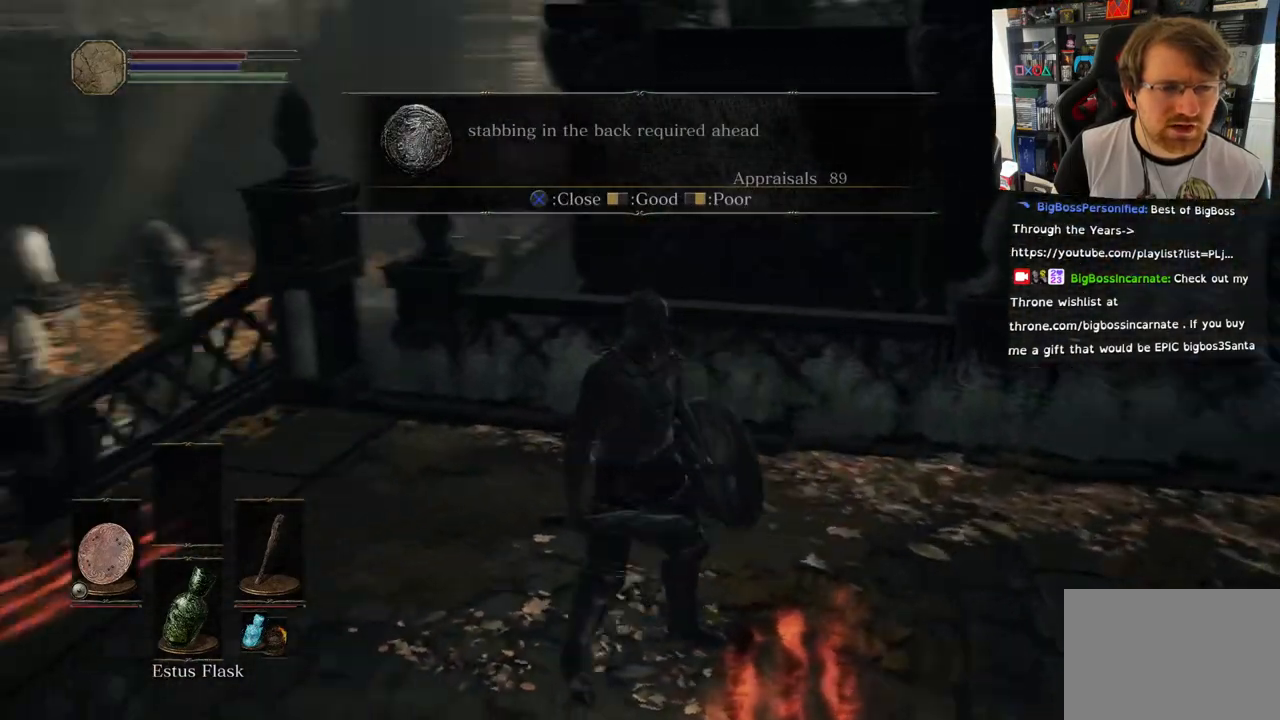
{"buttons": [], "left_stick": "up-left", "right_stick": "center", "events": [[200, "right_stick", "center"], [250, "left_stick", "up-left"]]}
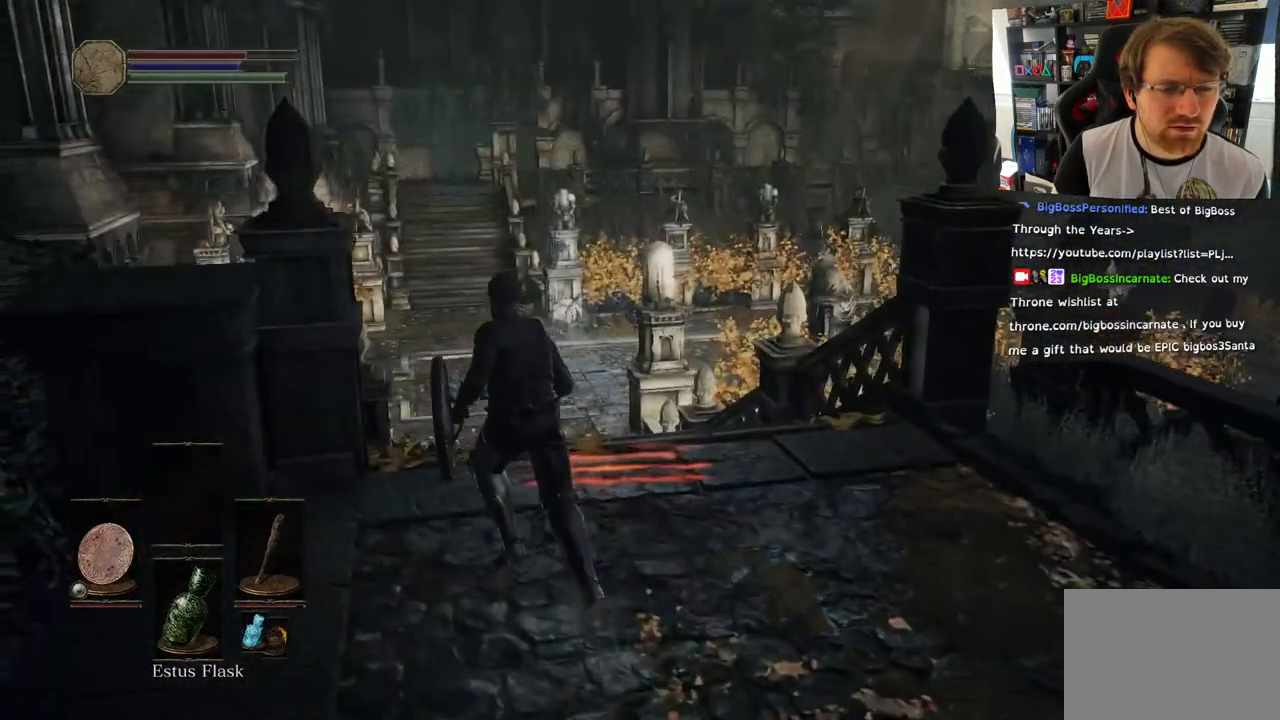
{"buttons": [], "left_stick": "up", "right_stick": "center", "events": [[17, "left_stick", "up"], [217, "right_stick", "left"], [383, "CROSS", "down"], [383, "right_stick", "center"], [500, "CROSS", "up"]]}
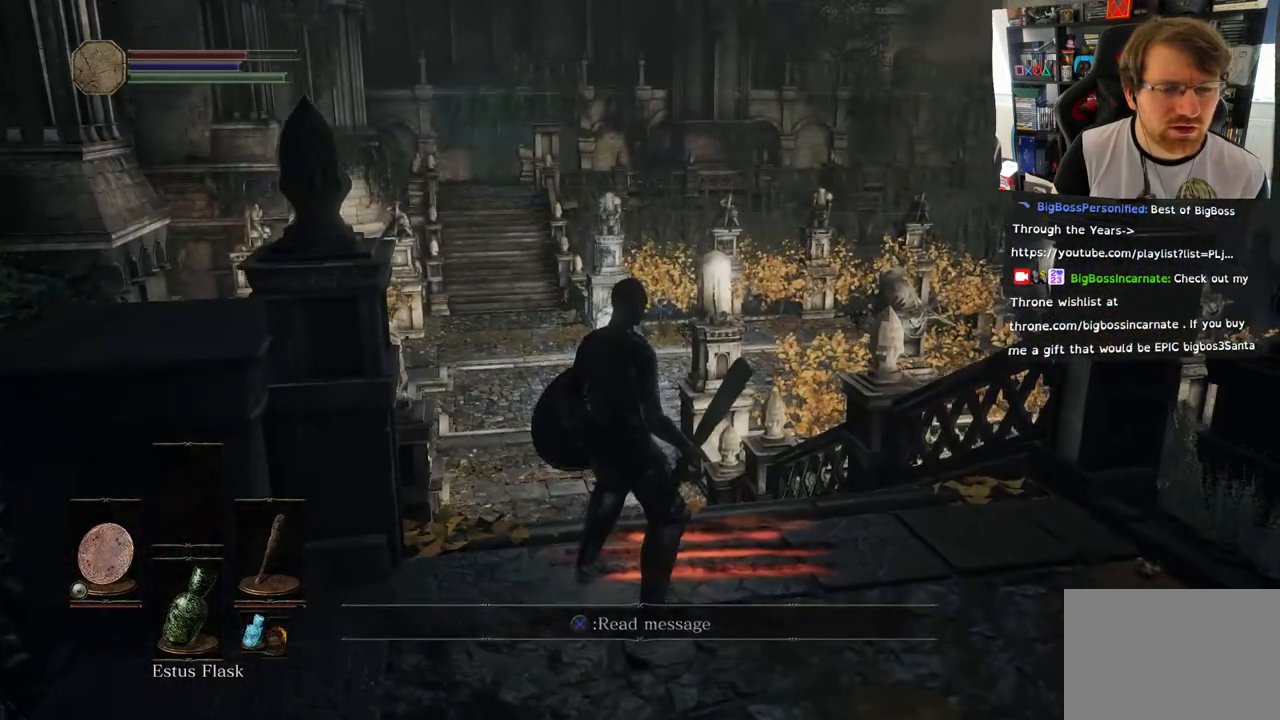
{"buttons": [], "left_stick": "up", "right_stick": "right", "events": [[300, "right_stick", "right"]]}
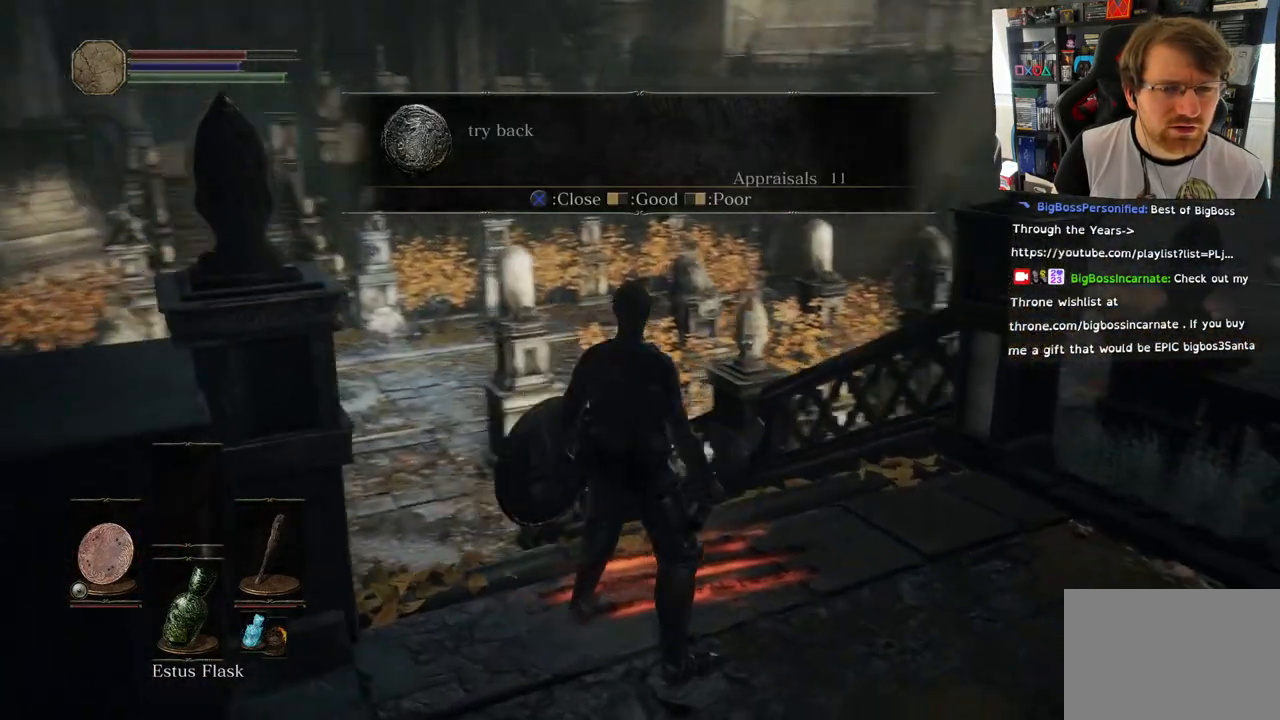
{"buttons": [], "left_stick": "up-right", "right_stick": "right", "events": [[50, "left_stick", "right"], [217, "left_stick", "up-right"]]}
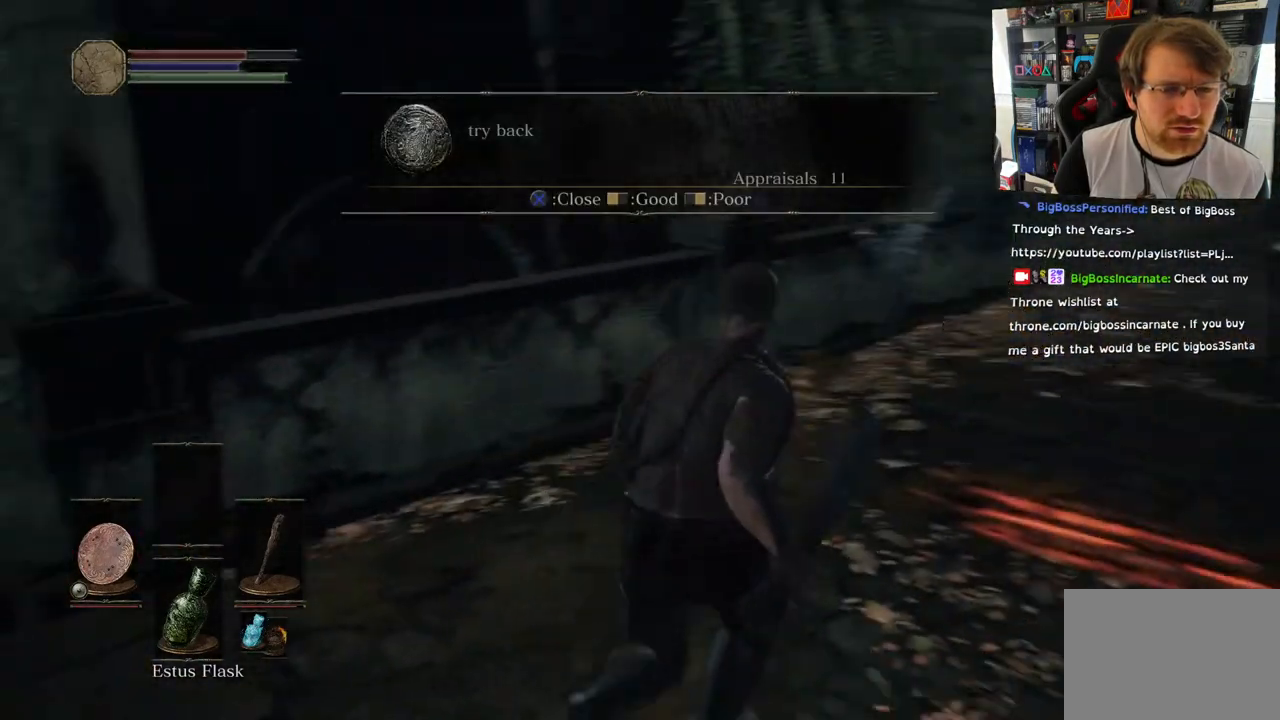
{"buttons": [], "left_stick": "center", "right_stick": "right", "events": [[233, "left_stick", "up"], [400, "left_stick", "center"]]}
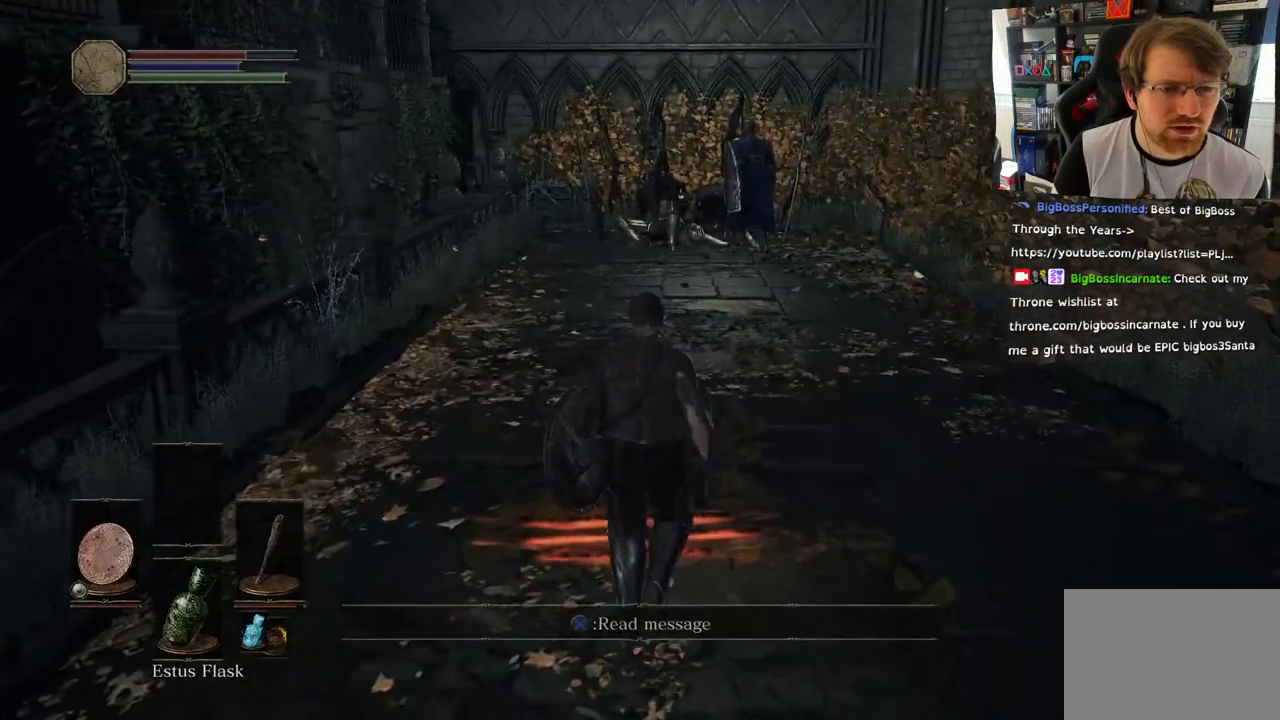
{"buttons": ["R3"], "left_stick": "up", "right_stick": "center", "events": [[117, "right_stick", "up-right"], [483, "R3", "down"], [483, "right_stick", "center"], [500, "left_stick", "up"]]}
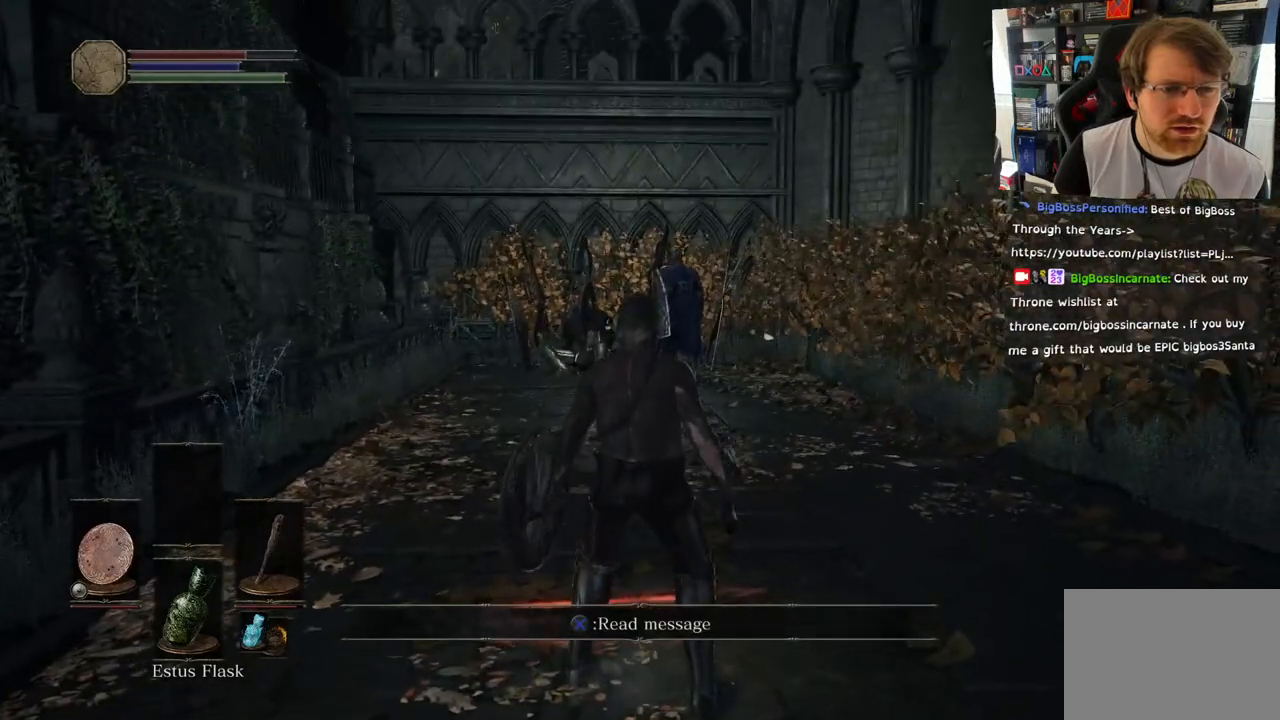
{"buttons": [], "left_stick": "up", "right_stick": "center", "events": [[67, "R3", "up"], [67, "right_stick", "up-right"], [483, "right_stick", "center"]]}
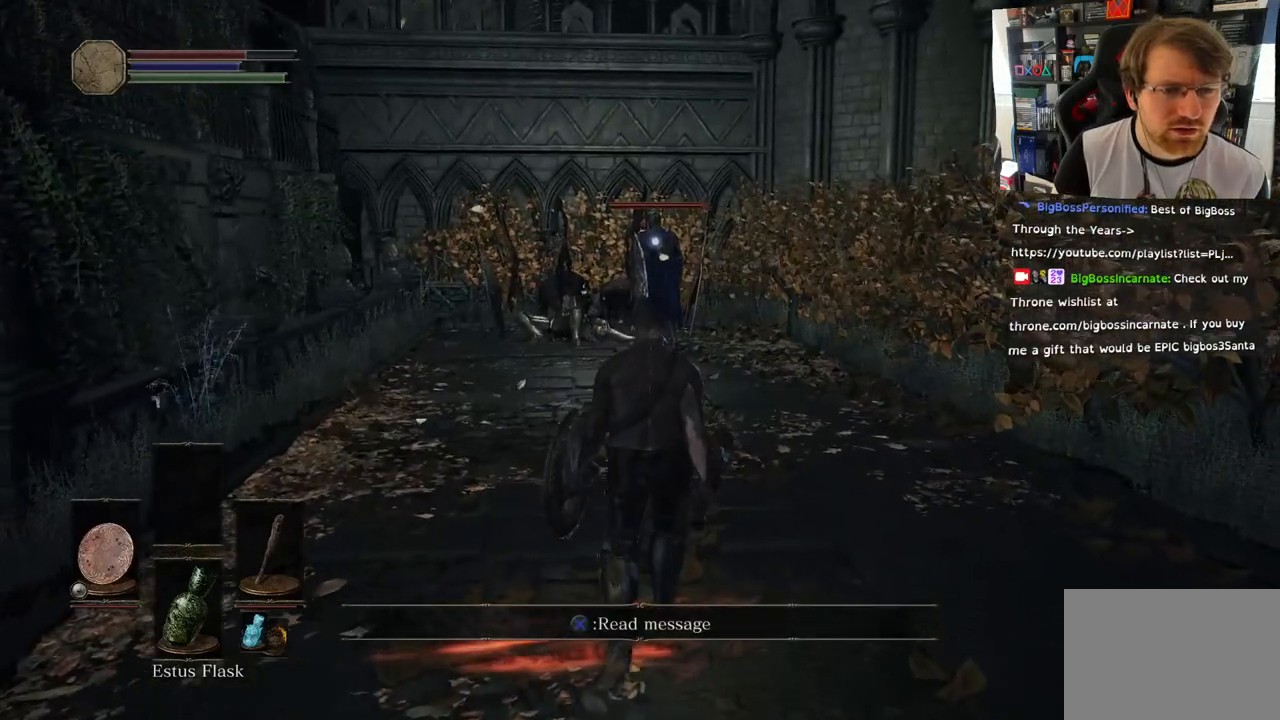
{"buttons": [], "left_stick": "up", "right_stick": "center", "events": []}
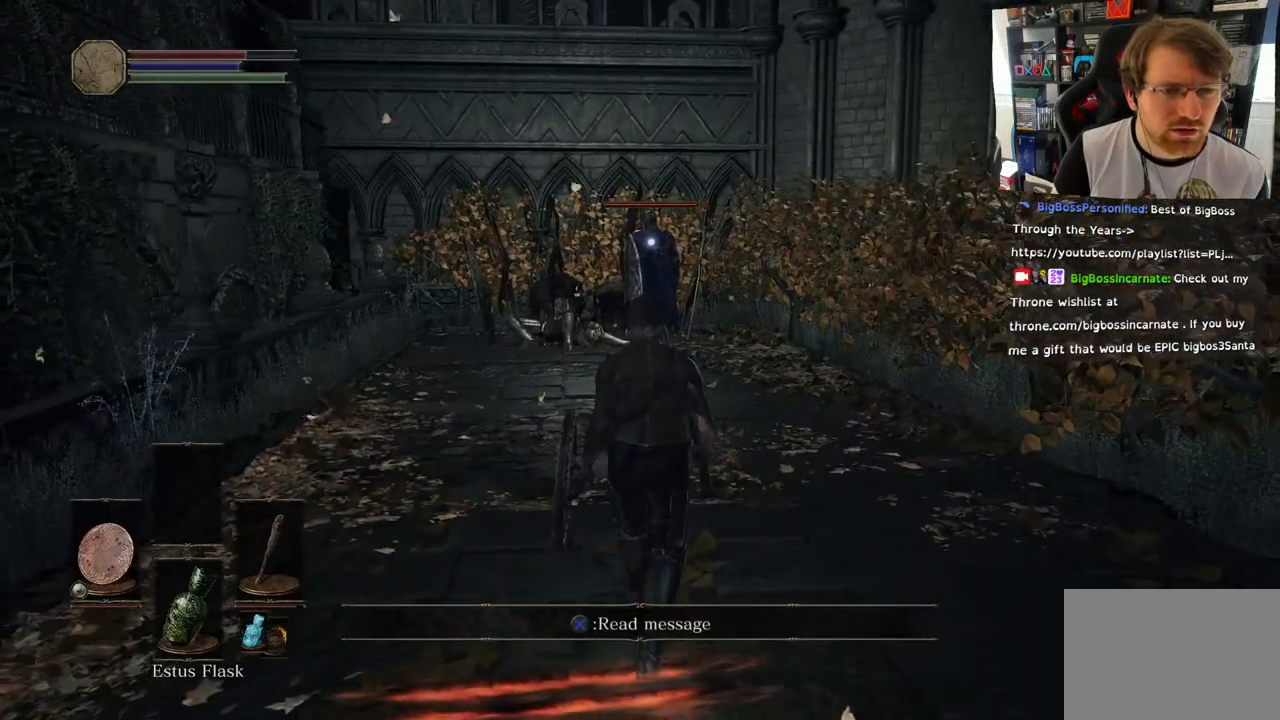
{"buttons": [], "left_stick": "up", "right_stick": "center", "events": []}
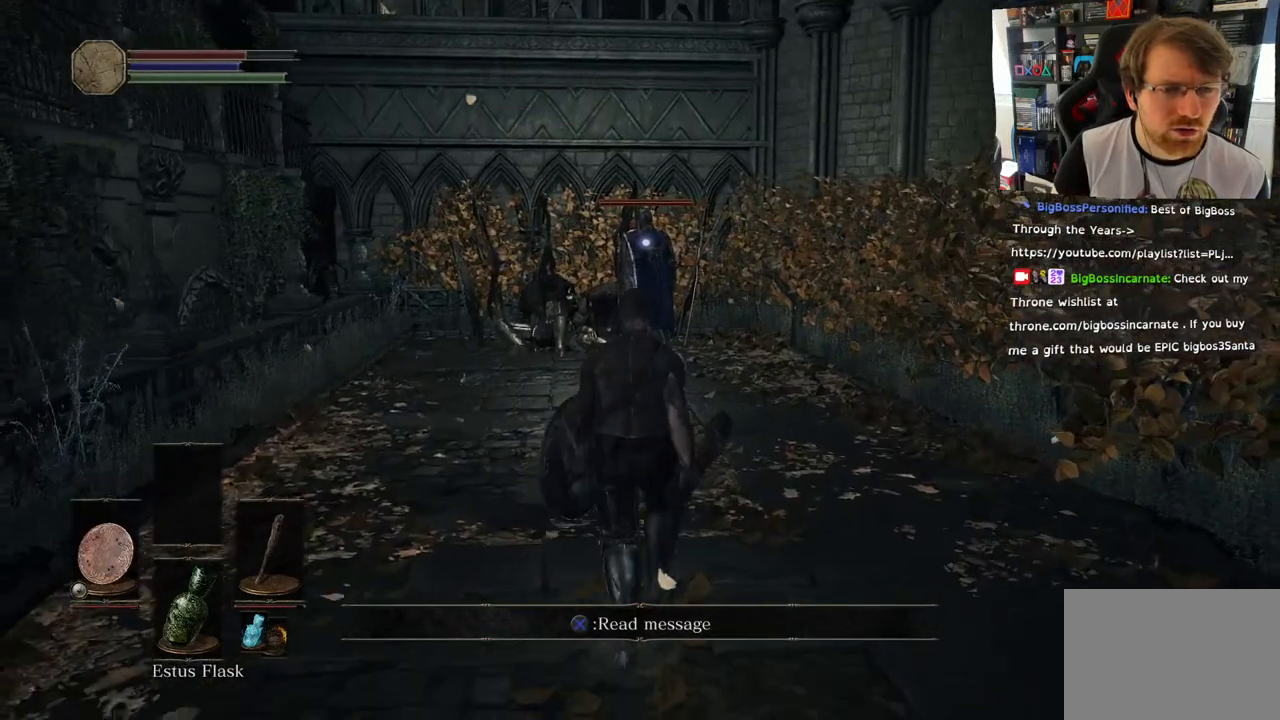
{"buttons": [], "left_stick": "up", "right_stick": "center", "events": []}
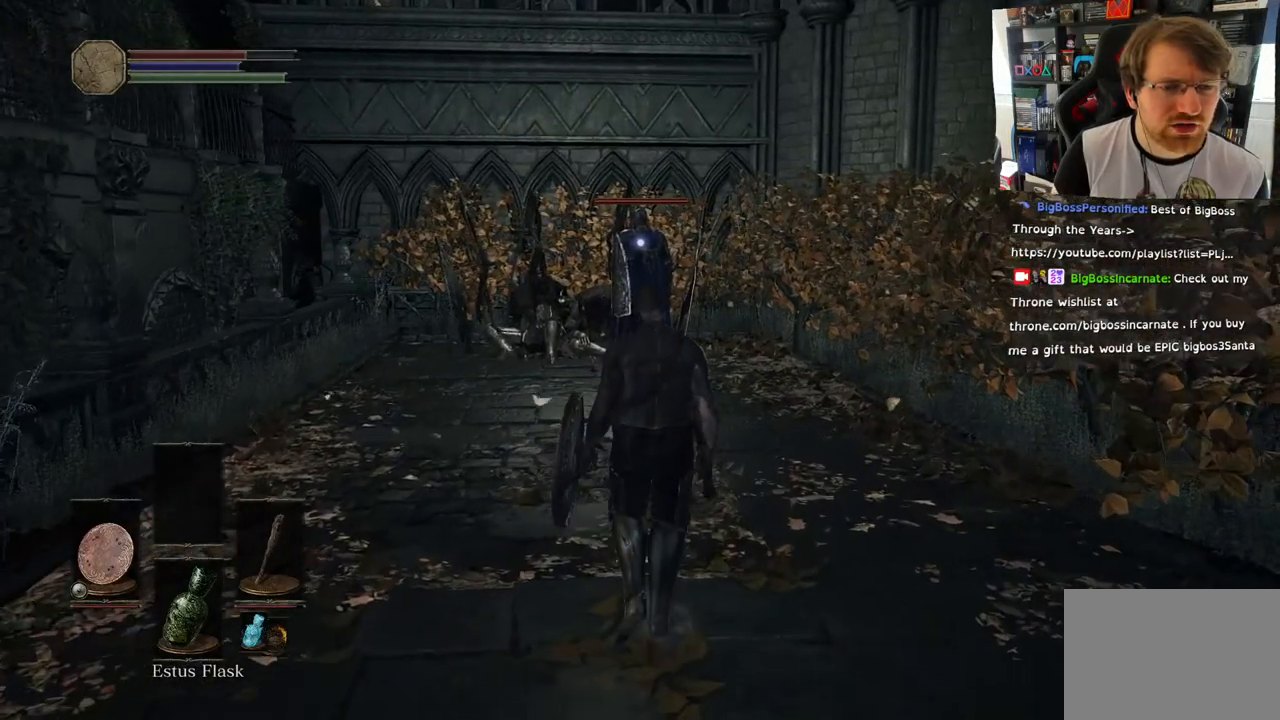
{"buttons": [], "left_stick": "up", "right_stick": "center", "events": []}
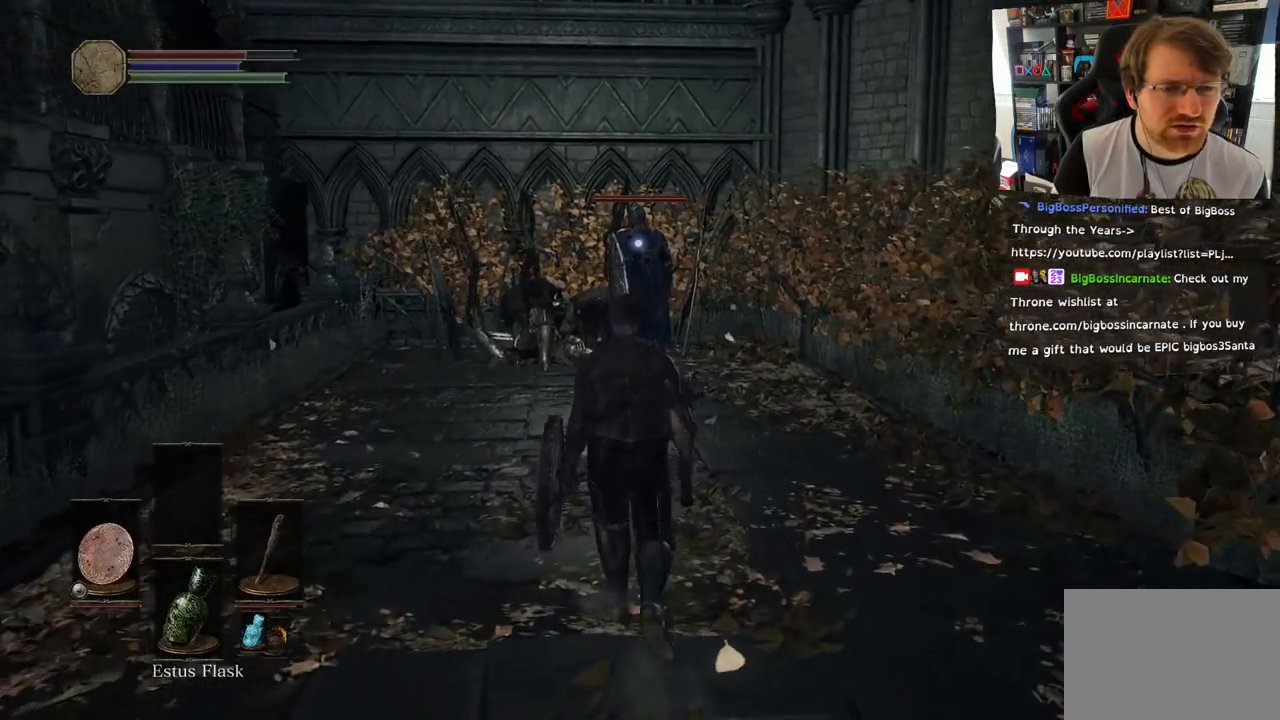
{"buttons": [], "left_stick": "up", "right_stick": "center", "events": []}
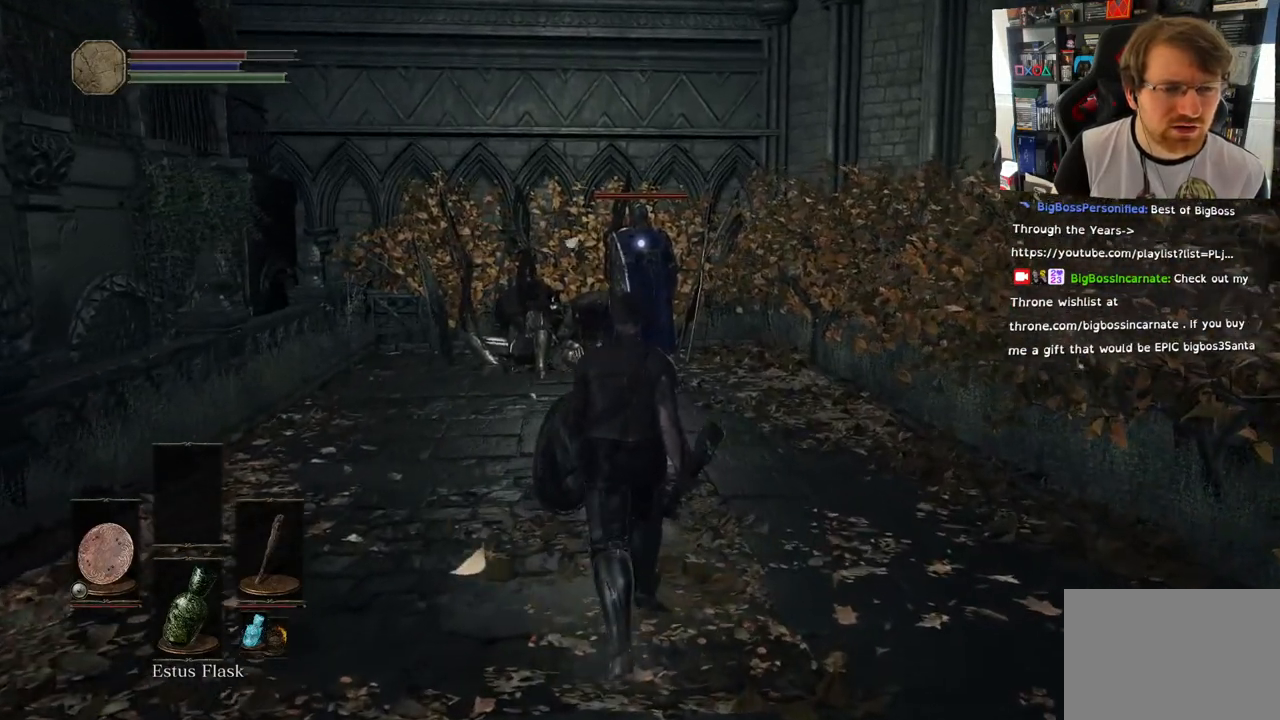
{"buttons": [], "left_stick": "up", "right_stick": "center", "events": []}
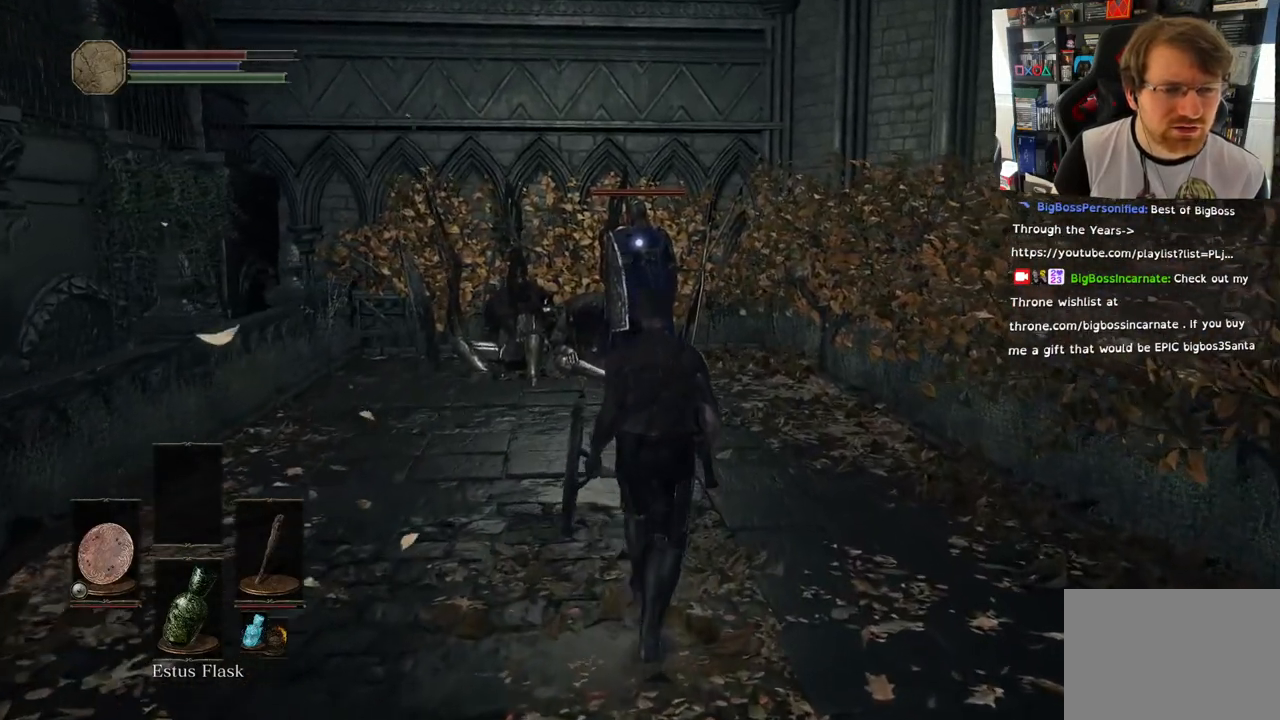
{"buttons": [], "left_stick": "up", "right_stick": "center", "events": []}
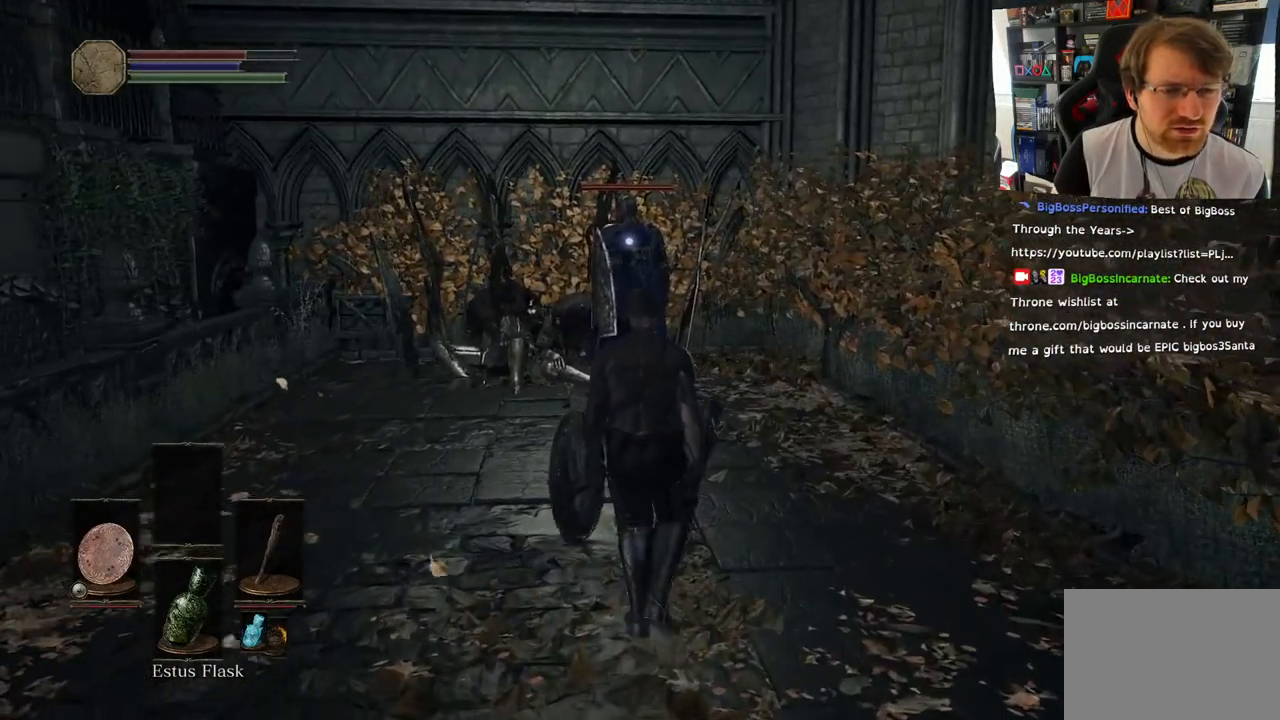
{"buttons": [], "left_stick": "up", "right_stick": "center", "events": []}
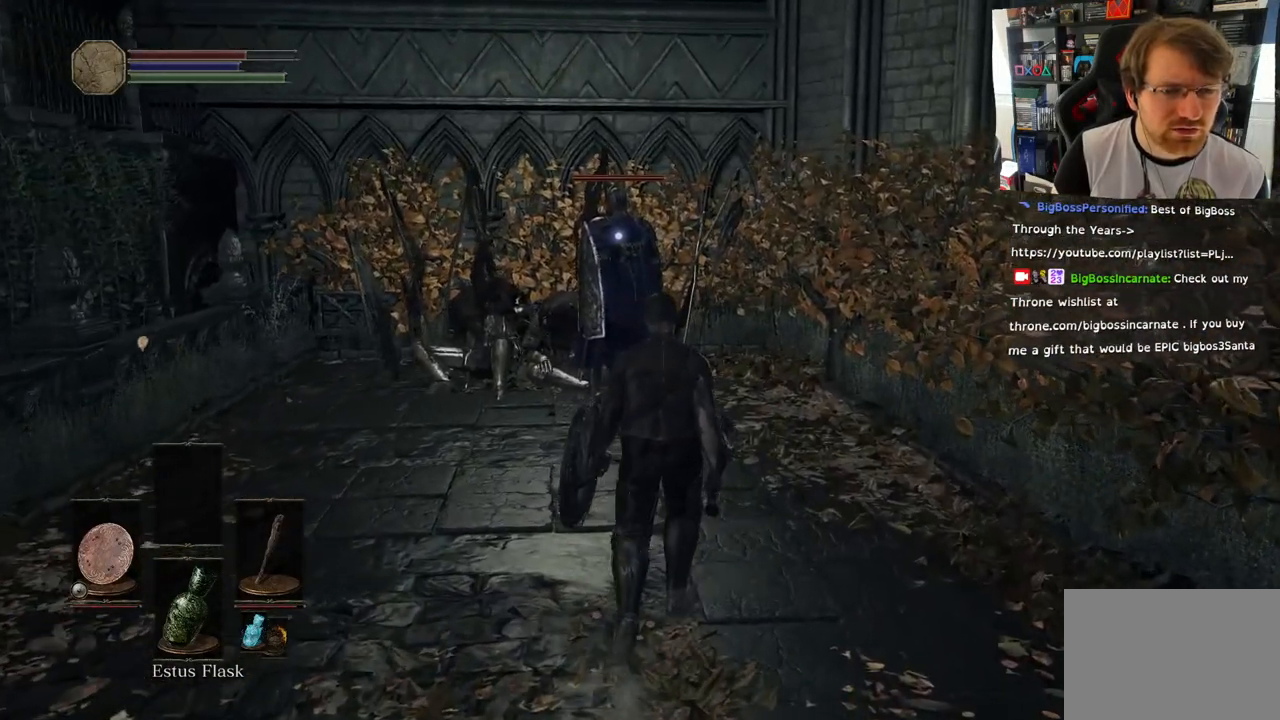
{"buttons": [], "left_stick": "up", "right_stick": "center", "events": []}
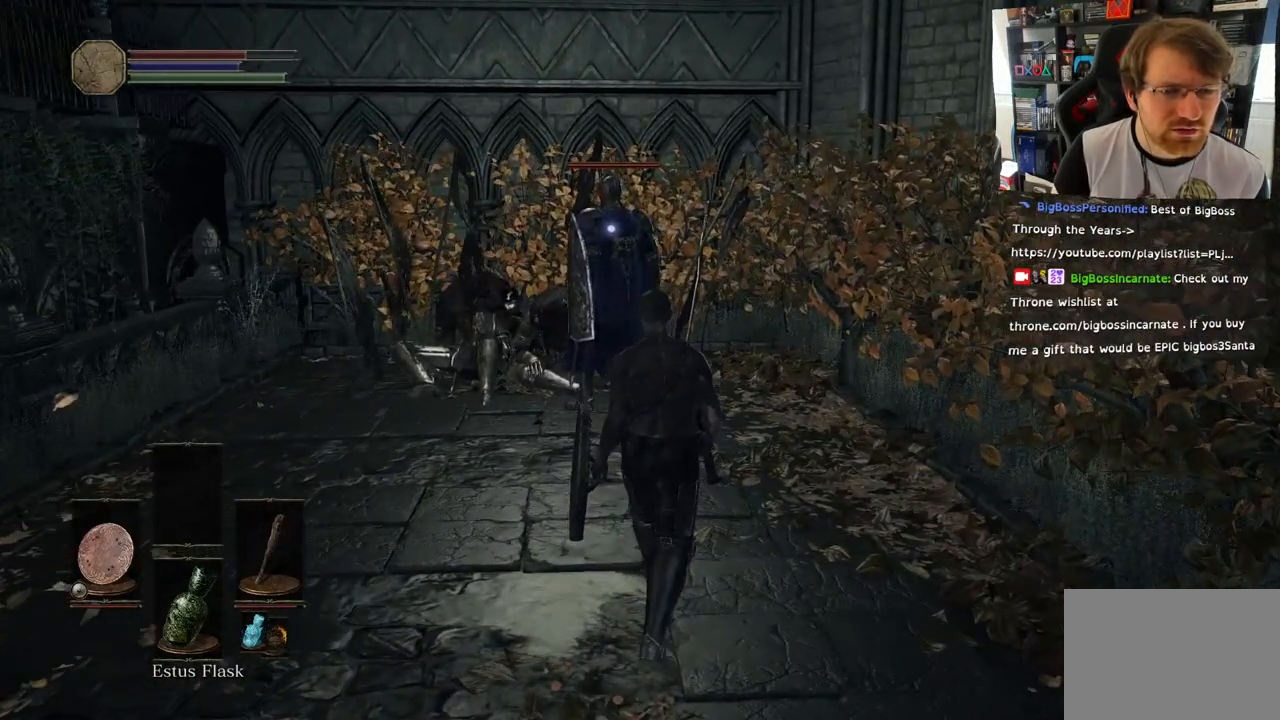
{"buttons": [], "left_stick": "up", "right_stick": "center", "events": []}
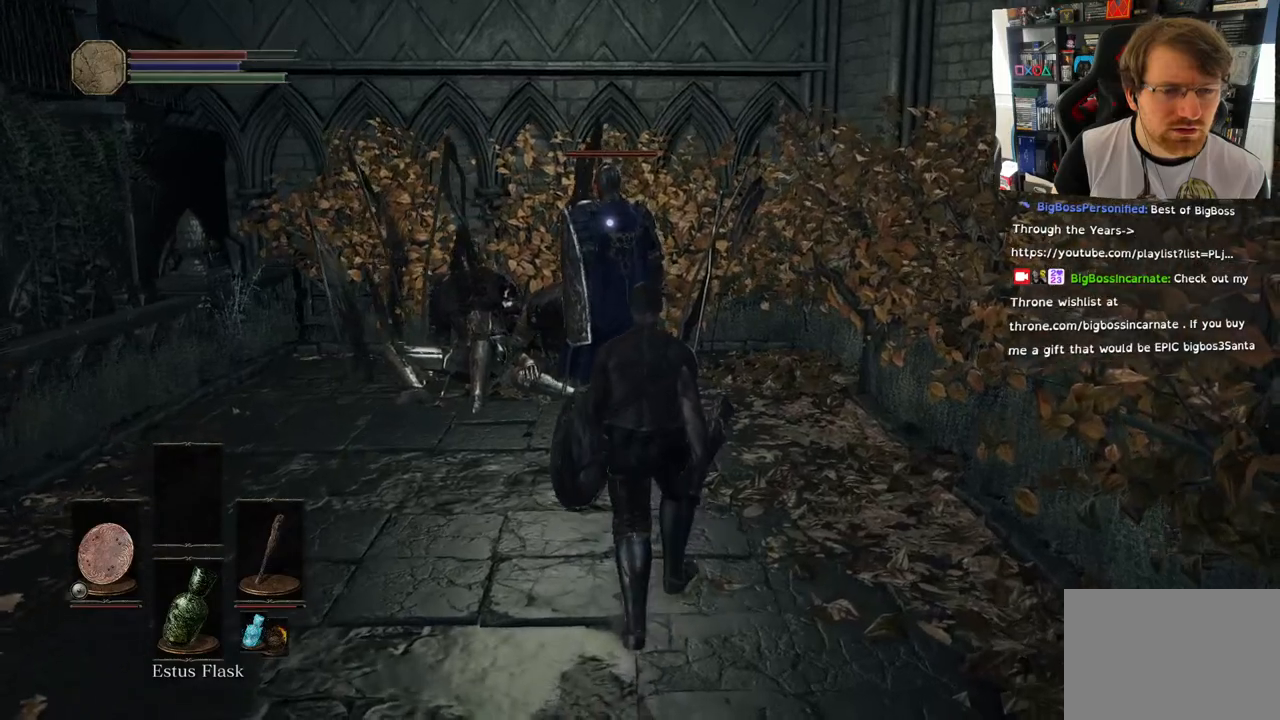
{"buttons": [], "left_stick": "up", "right_stick": "center", "events": []}
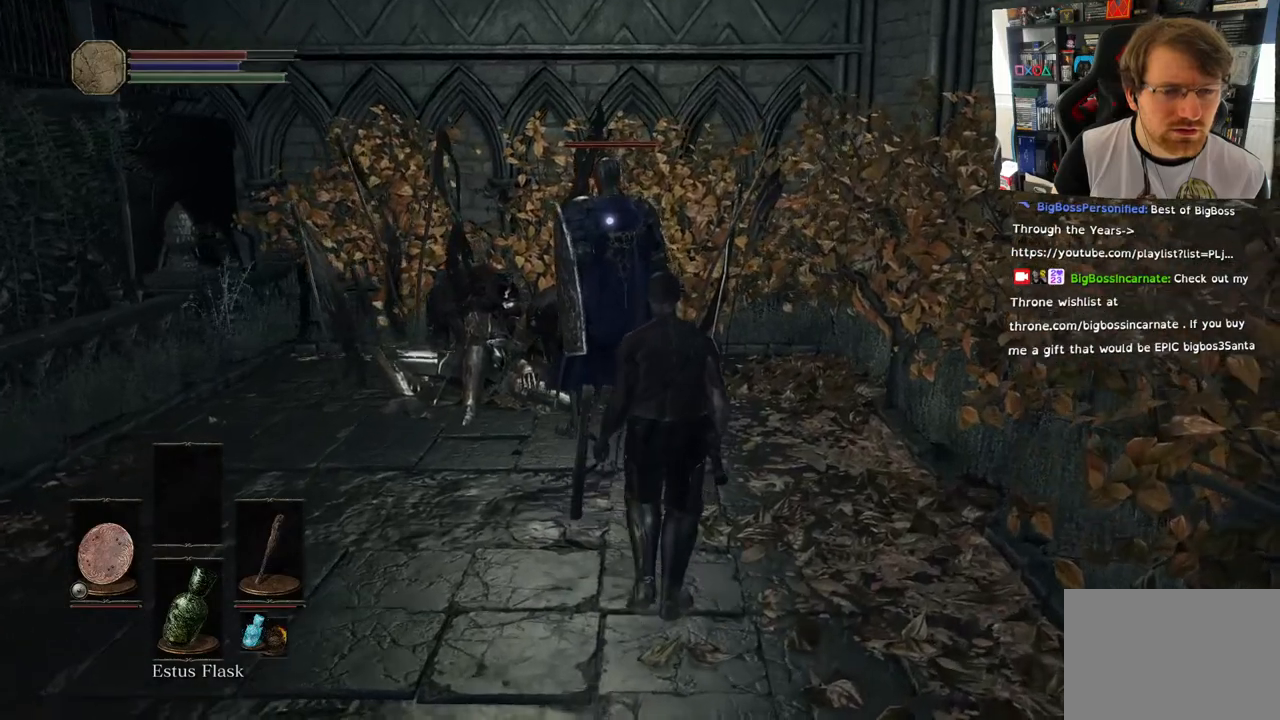
{"buttons": [], "left_stick": "up", "right_stick": "center", "events": []}
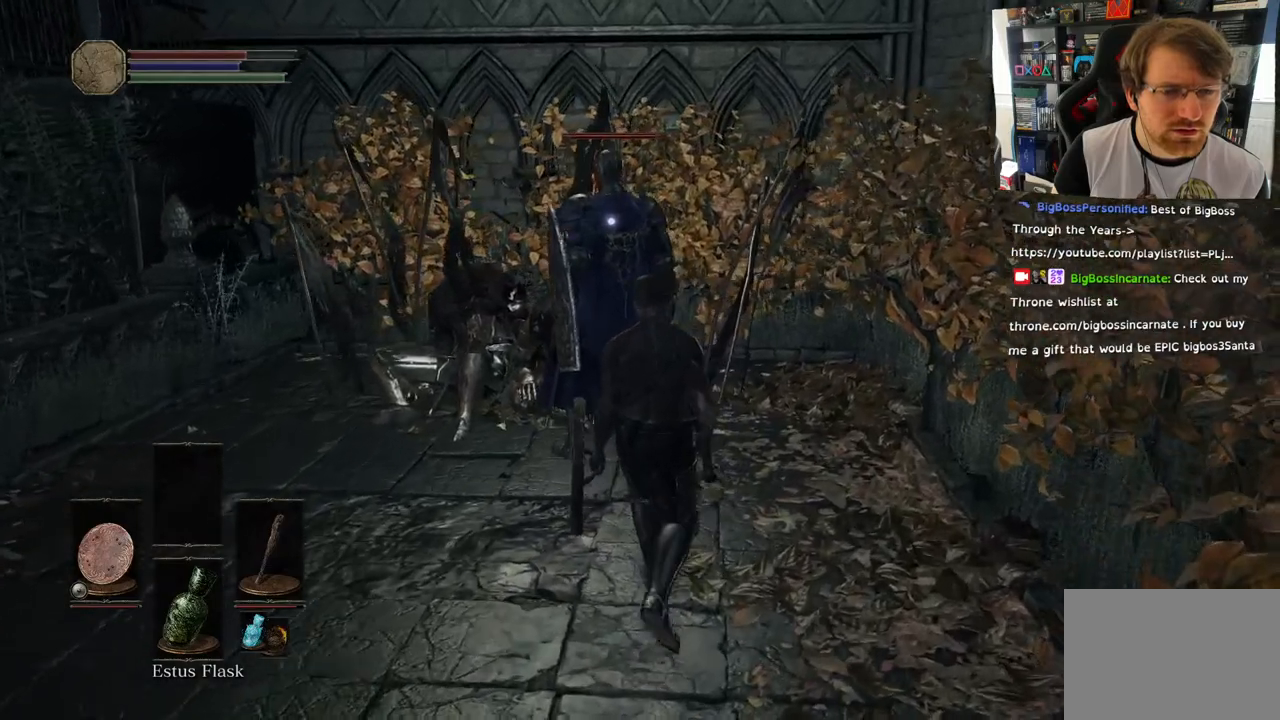
{"buttons": [], "left_stick": "up", "right_stick": "center", "events": []}
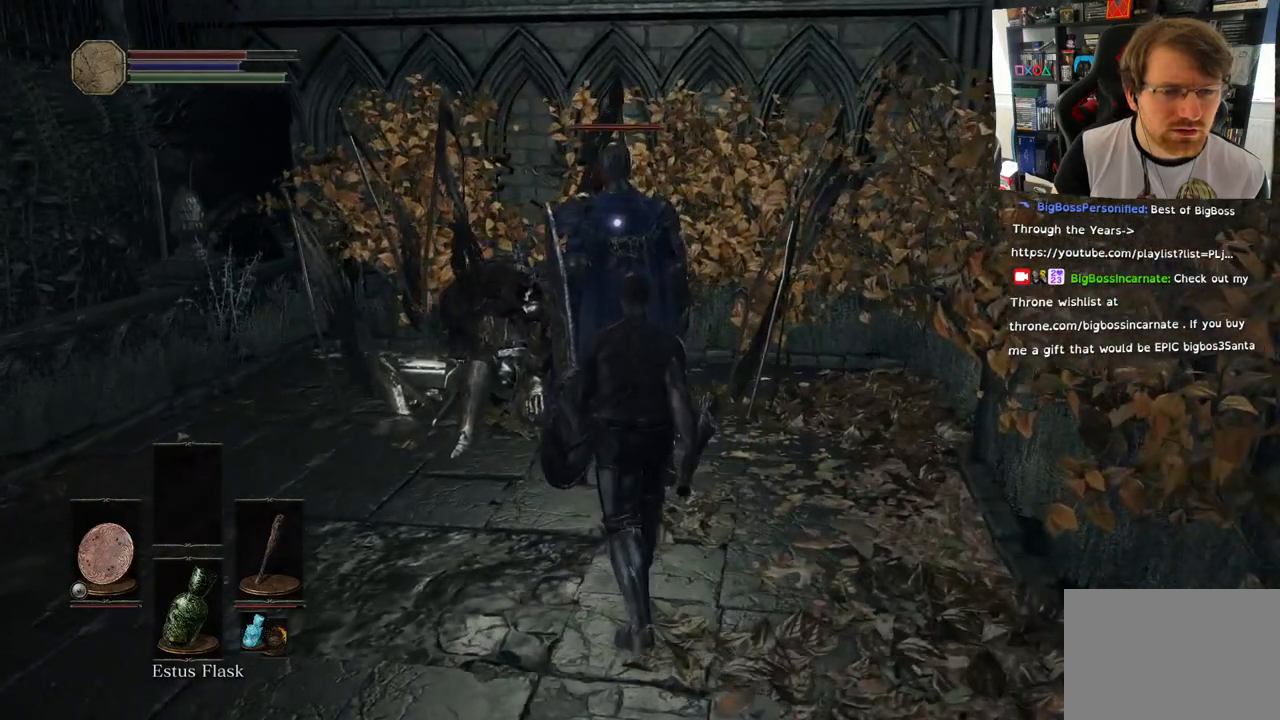
{"buttons": [], "left_stick": "up", "right_stick": "center", "events": [[317, "R1", "down"], [467, "R1", "up"]]}